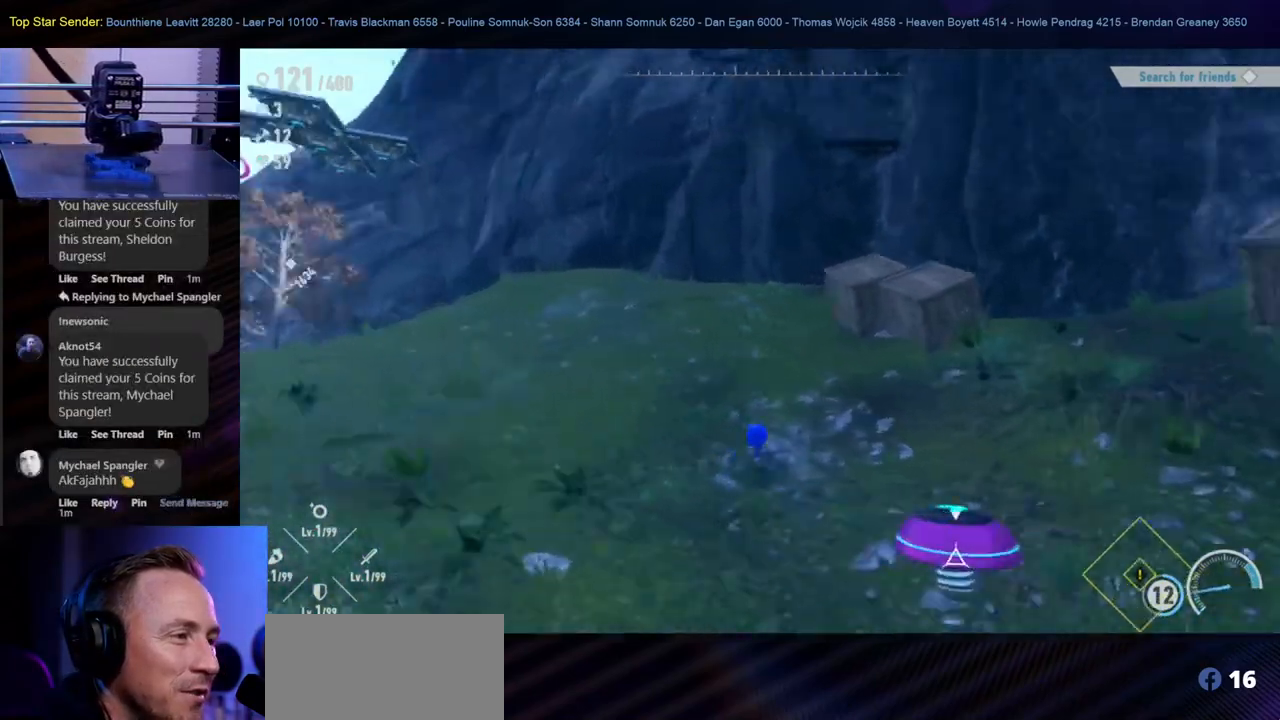
Gameplay with a controller (Nintendo layout); each line is a JSON object with the inputs held at the frame after it. "events" lists button and stick changes between this image and that frame as [ms after this image, input, new state], when the widget could be followed in between. Not read: HOME L1 L2 L3 R2 R3.
{"buttons": [], "left_stick": "down-left", "right_stick": "left", "events": [[117, "left_stick", "down-left"], [150, "right_stick", "up-left"], [350, "right_stick", "left"]]}
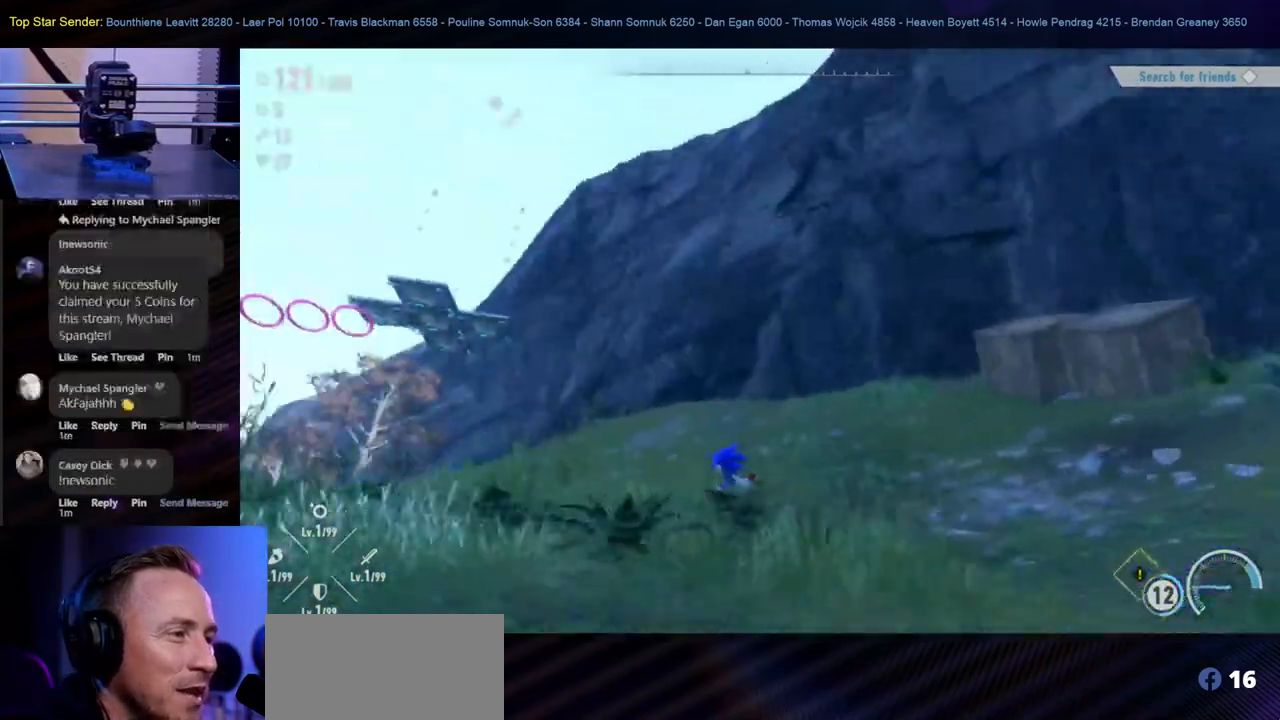
{"buttons": [], "left_stick": "down-left", "right_stick": "center", "events": [[67, "right_stick", "down-left"], [350, "right_stick", "center"]]}
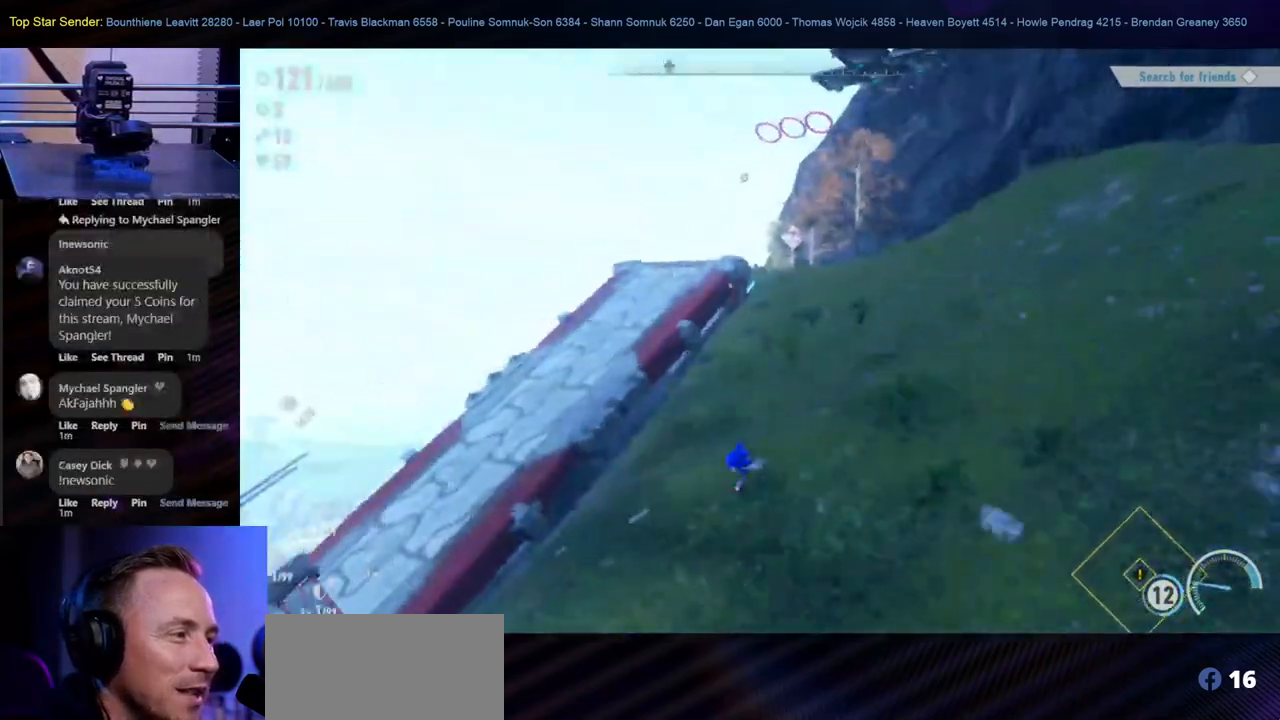
{"buttons": [], "left_stick": "down-left", "right_stick": "center", "events": []}
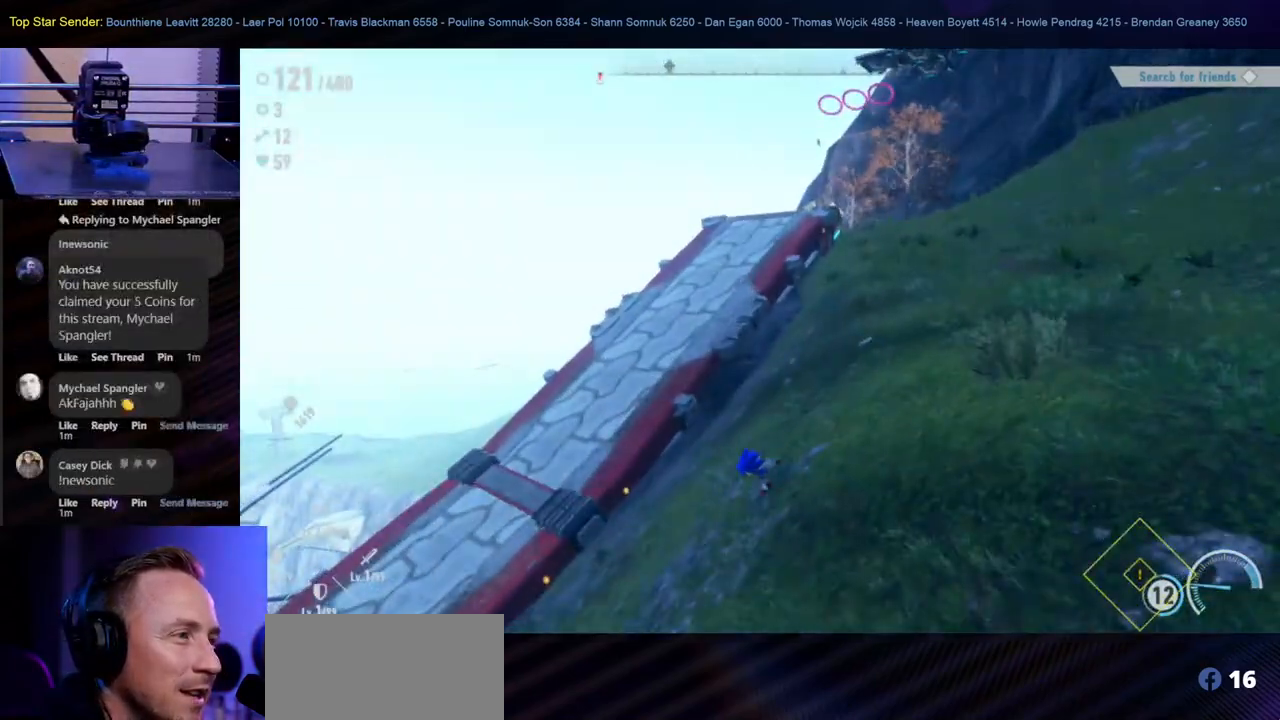
{"buttons": [], "left_stick": "down-left", "right_stick": "center", "events": []}
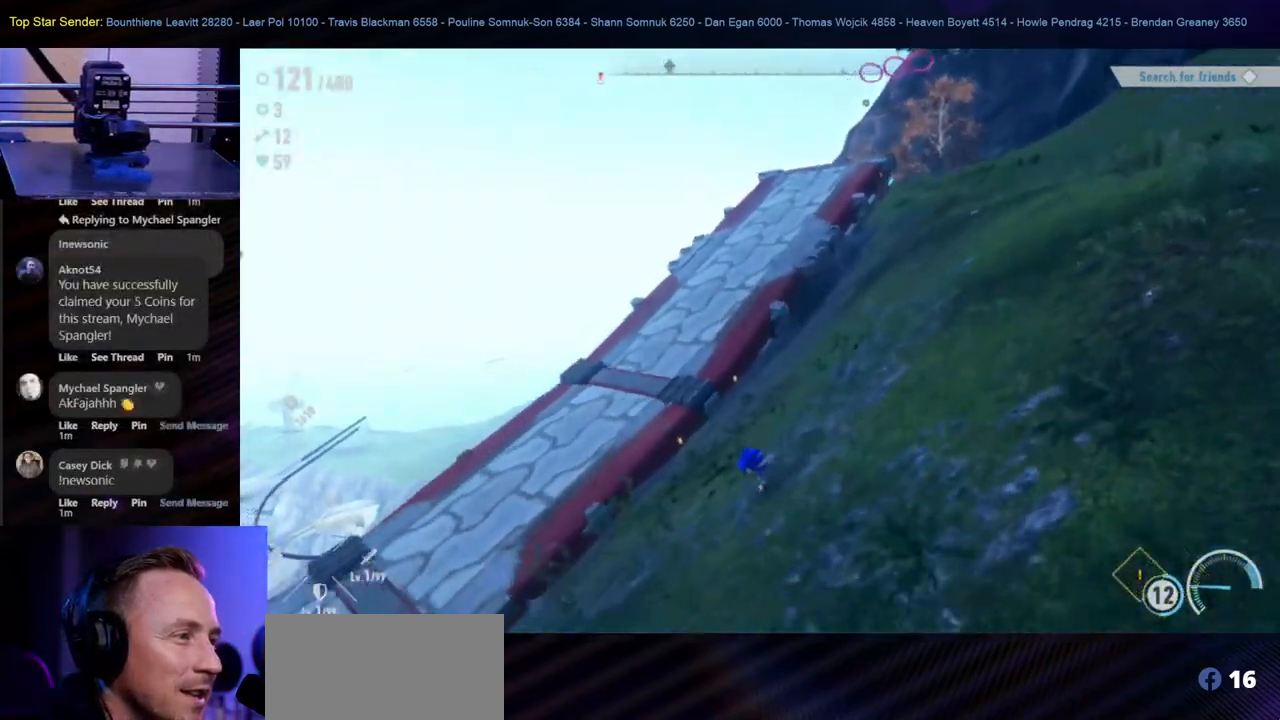
{"buttons": [], "left_stick": "up-left", "right_stick": "center", "events": [[100, "left_stick", "left"], [283, "left_stick", "up-left"]]}
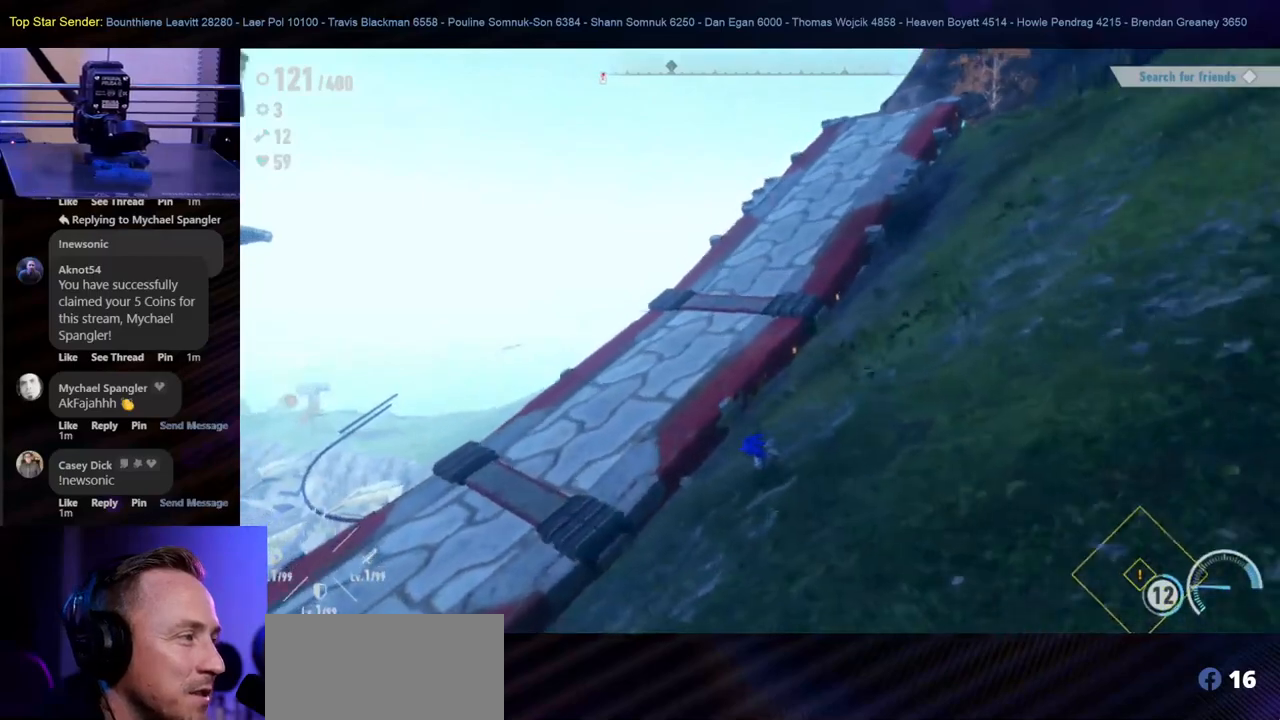
{"buttons": [], "left_stick": "up", "right_stick": "center", "events": [[250, "left_stick", "up"], [317, "R1", "down"], [383, "R1", "up"]]}
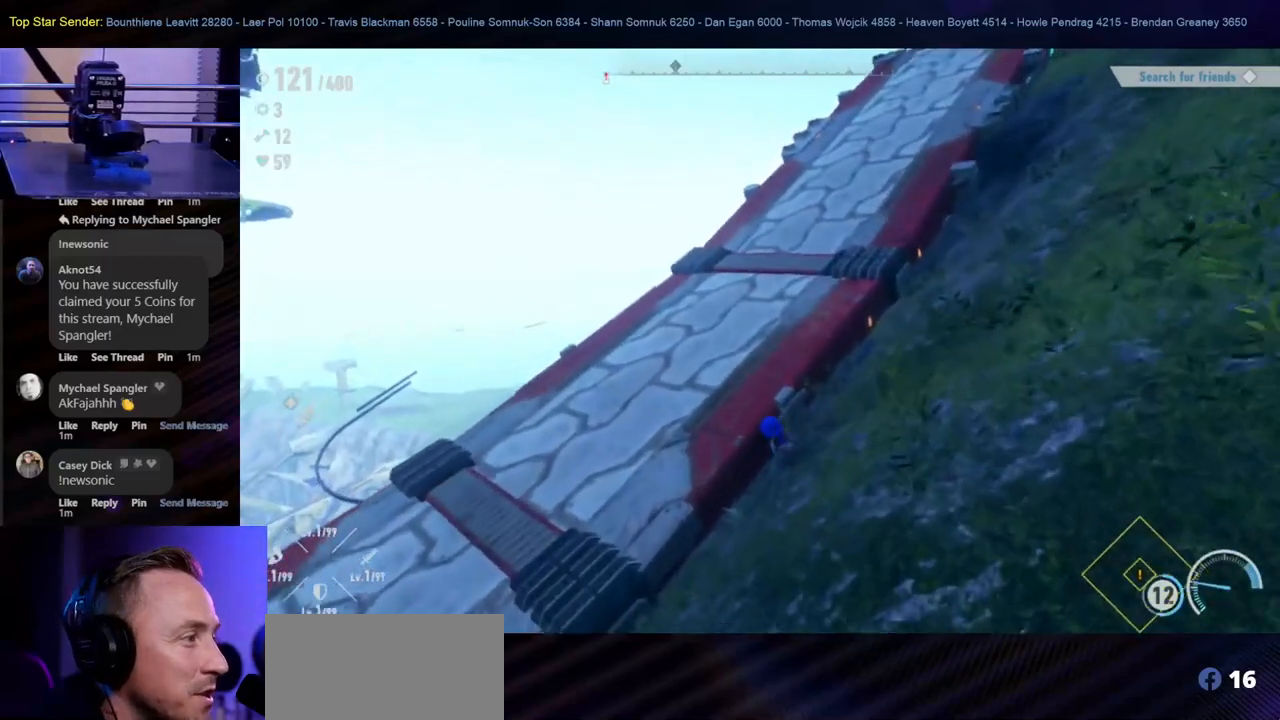
{"buttons": [], "left_stick": "up", "right_stick": "center", "events": [[183, "B", "down"], [333, "B", "up"]]}
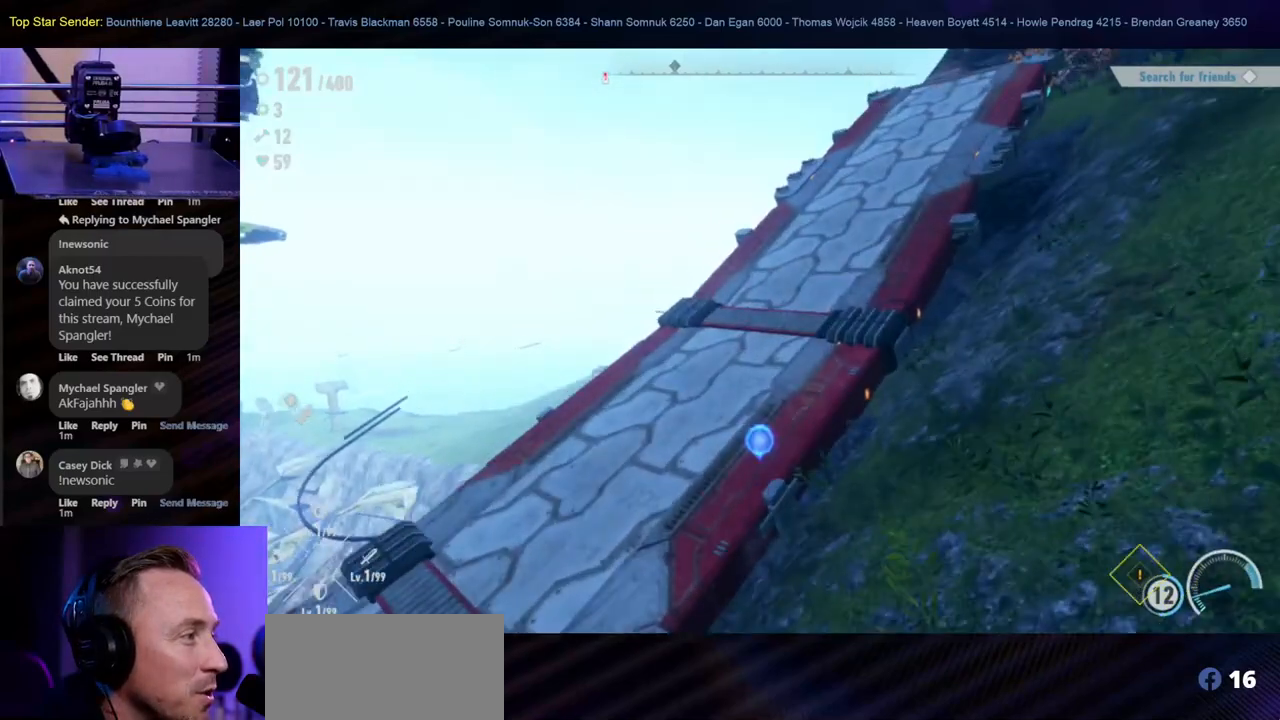
{"buttons": [], "left_stick": "up", "right_stick": "center", "events": [[333, "R1", "down"], [417, "R1", "up"]]}
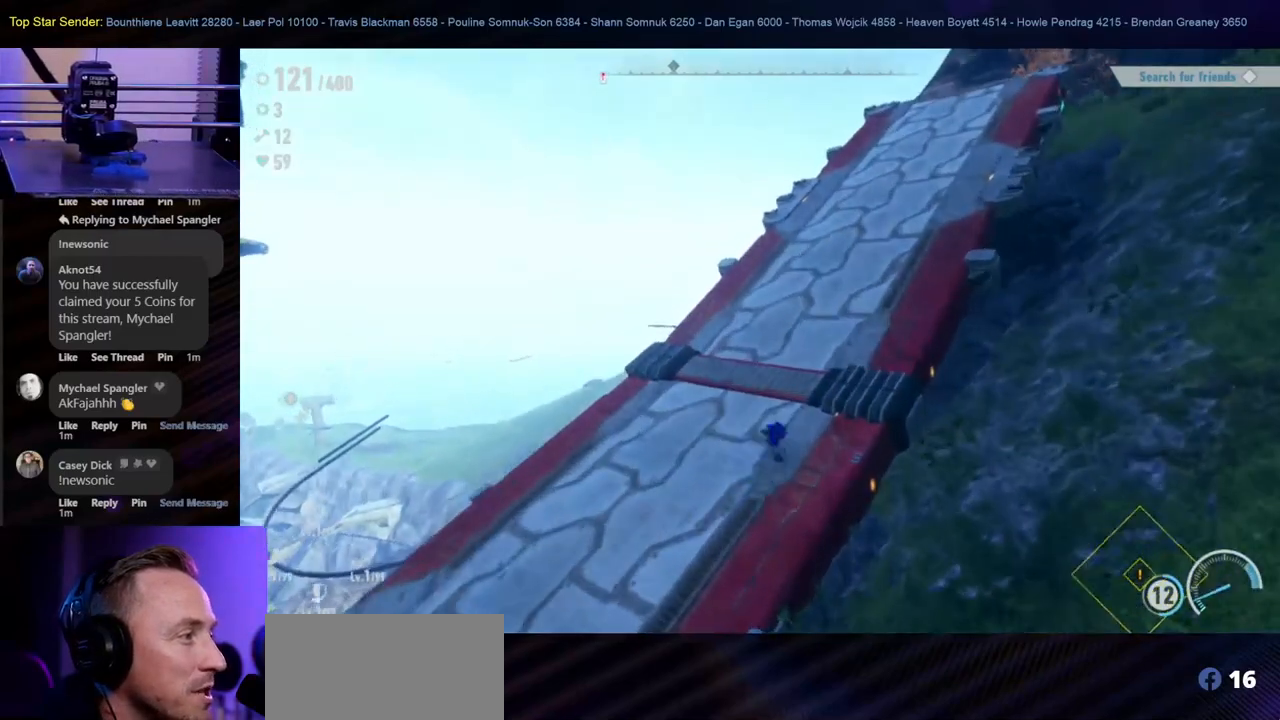
{"buttons": [], "left_stick": "up", "right_stick": "right", "events": [[450, "right_stick", "right"]]}
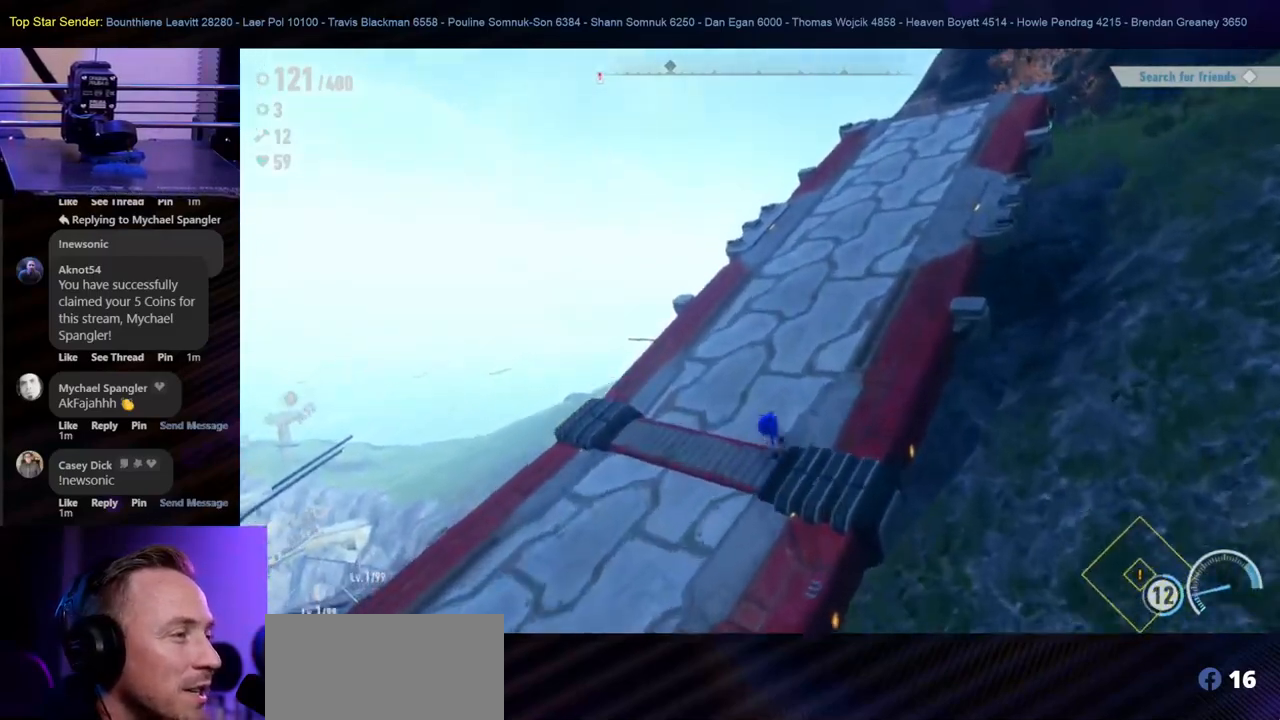
{"buttons": [], "left_stick": "up", "right_stick": "center", "events": [[117, "right_stick", "up-right"], [233, "right_stick", "center"]]}
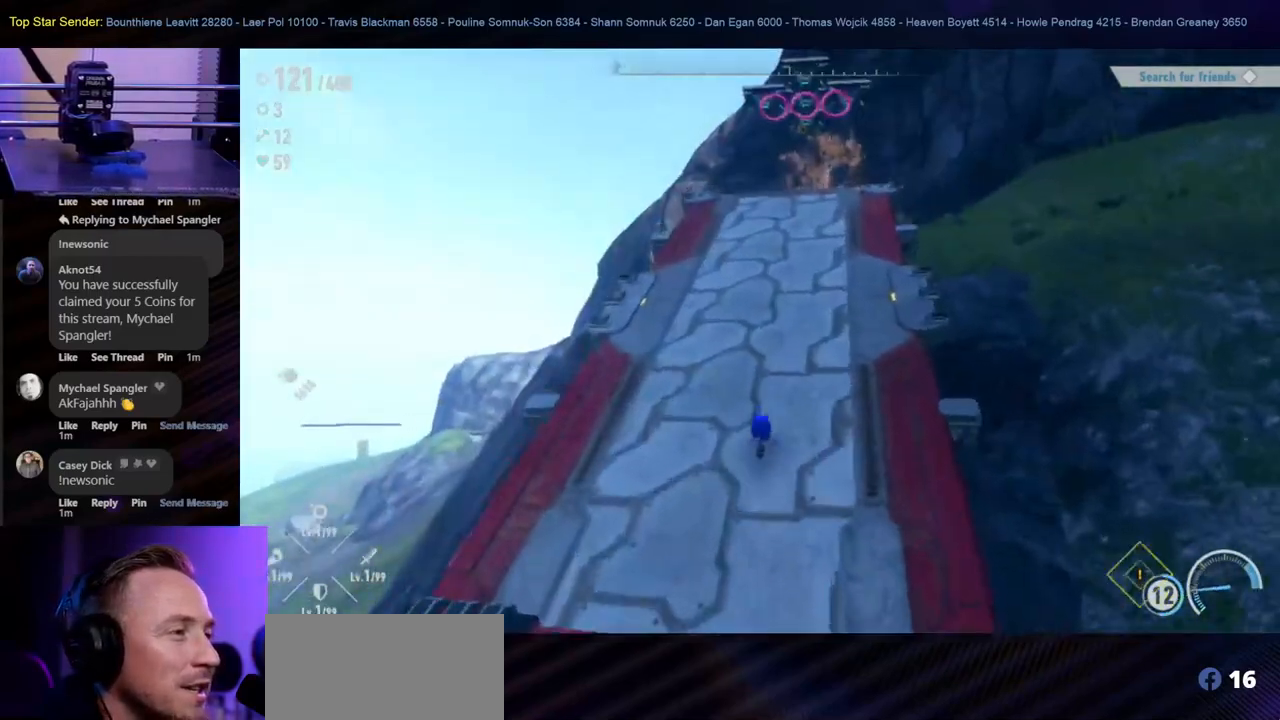
{"buttons": ["Y"], "left_stick": "up", "right_stick": "center", "events": [[217, "Y", "down"]]}
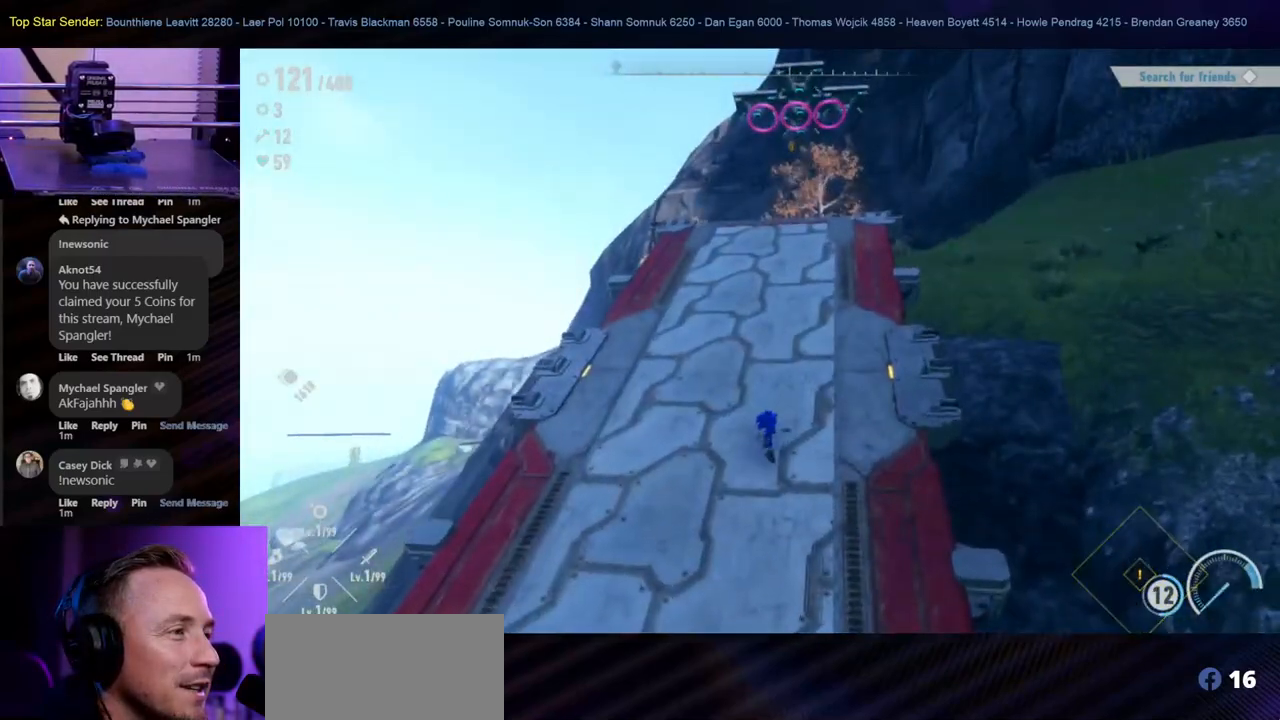
{"buttons": [], "left_stick": "up", "right_stick": "center", "events": [[250, "Y", "up"]]}
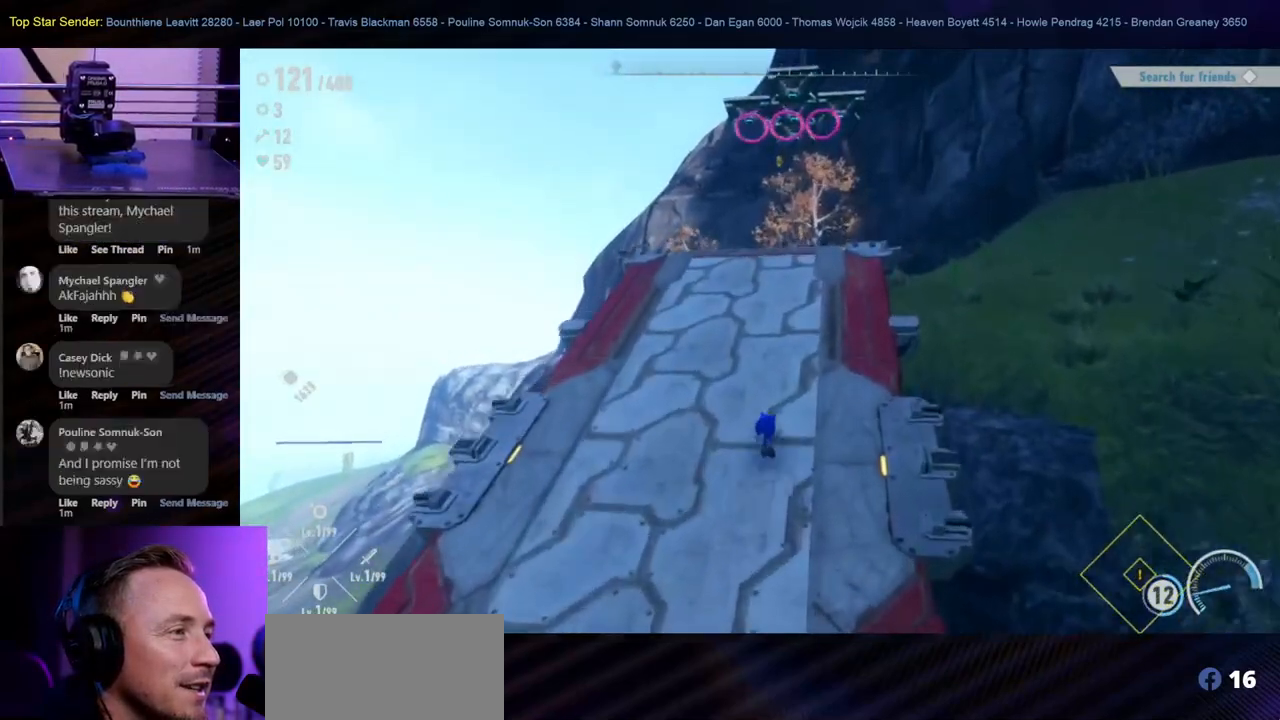
{"buttons": [], "left_stick": "up", "right_stick": "center", "events": []}
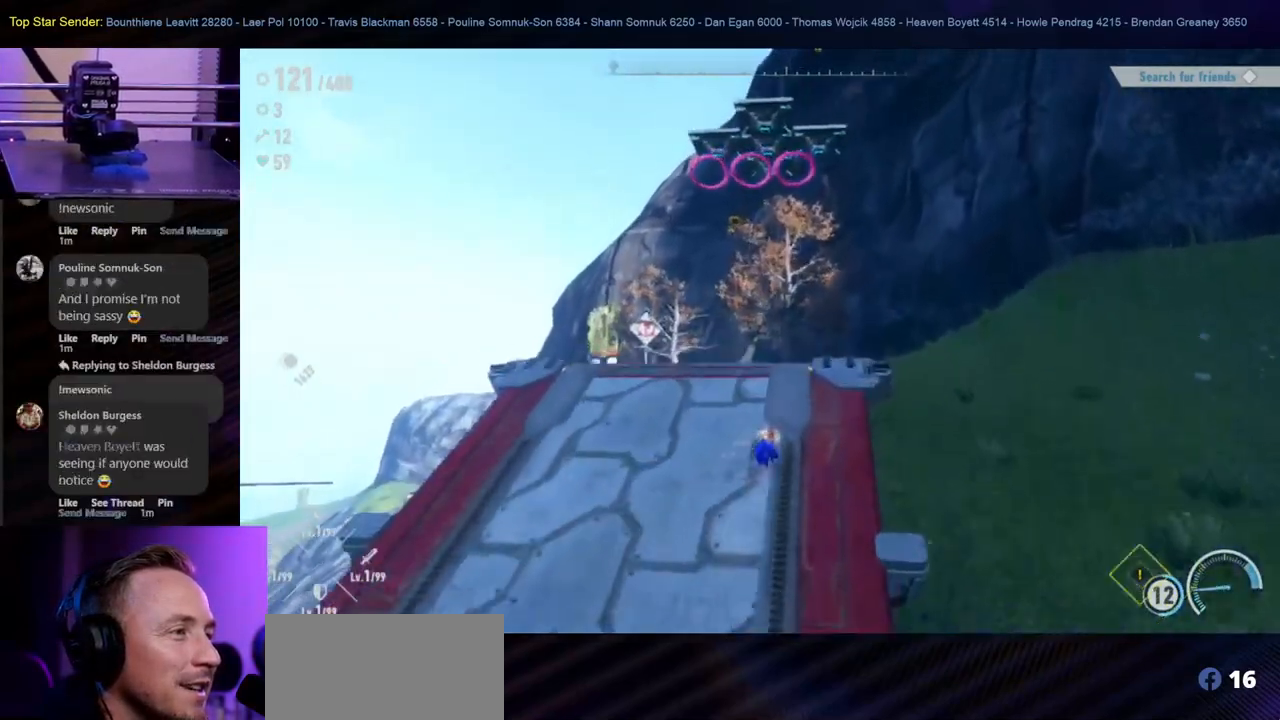
{"buttons": [], "left_stick": "up", "right_stick": "center", "events": [[17, "A", "down"], [117, "A", "up"], [200, "B", "down"], [317, "B", "up"], [400, "B", "down"], [500, "B", "up"]]}
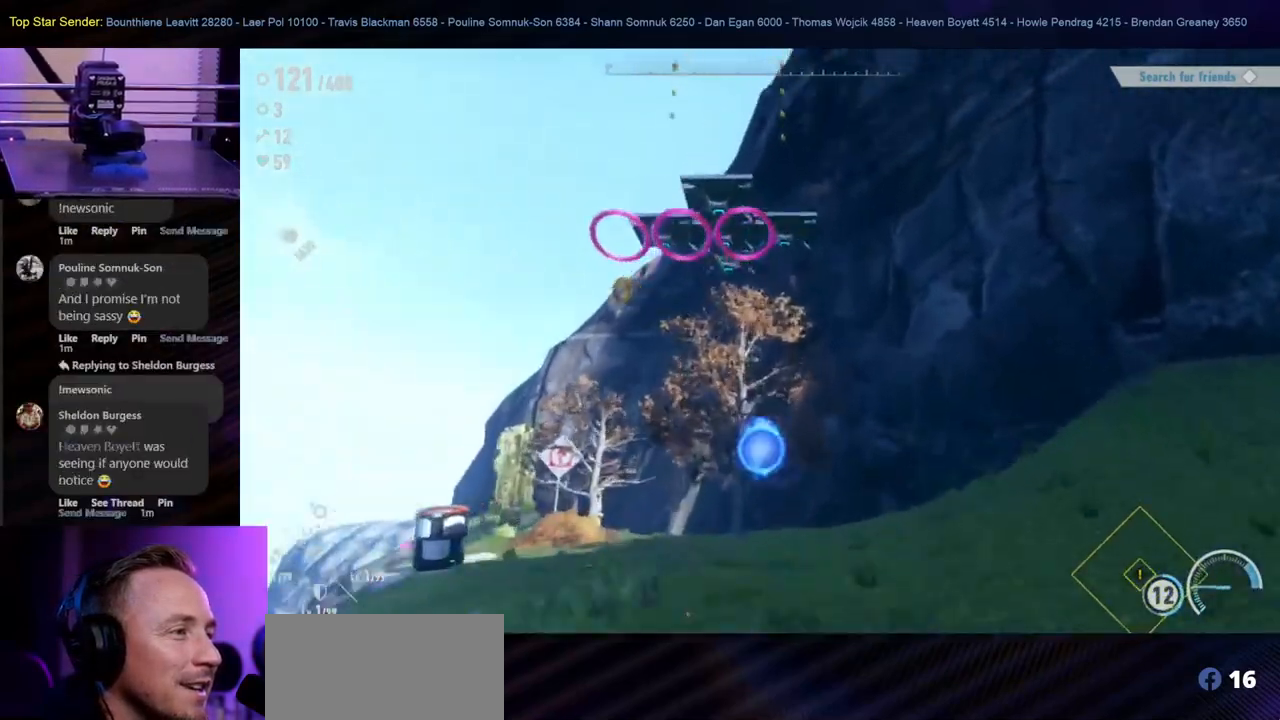
{"buttons": ["A"], "left_stick": "up-left", "right_stick": "center", "events": [[217, "A", "down"], [317, "left_stick", "up-left"], [383, "A", "up"], [417, "A", "down"]]}
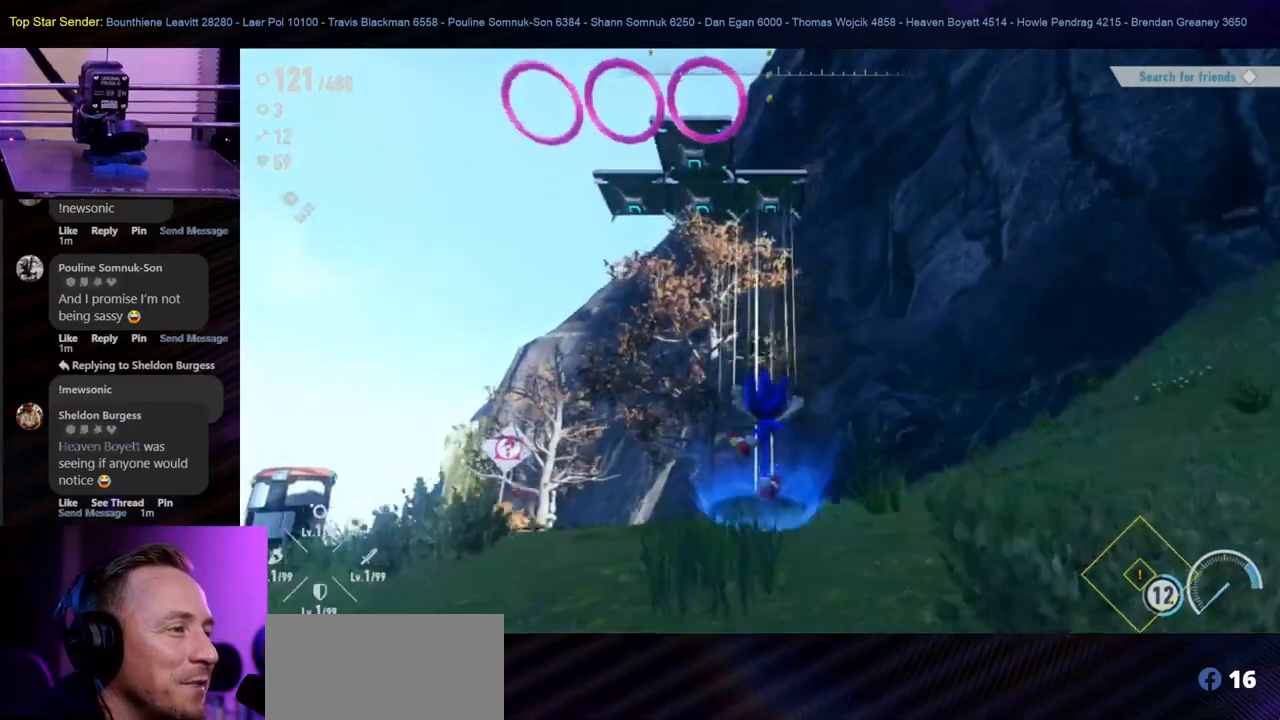
{"buttons": [], "left_stick": "up-left", "right_stick": "down-left", "events": [[33, "A", "up"], [283, "right_stick", "left"], [433, "right_stick", "down-left"]]}
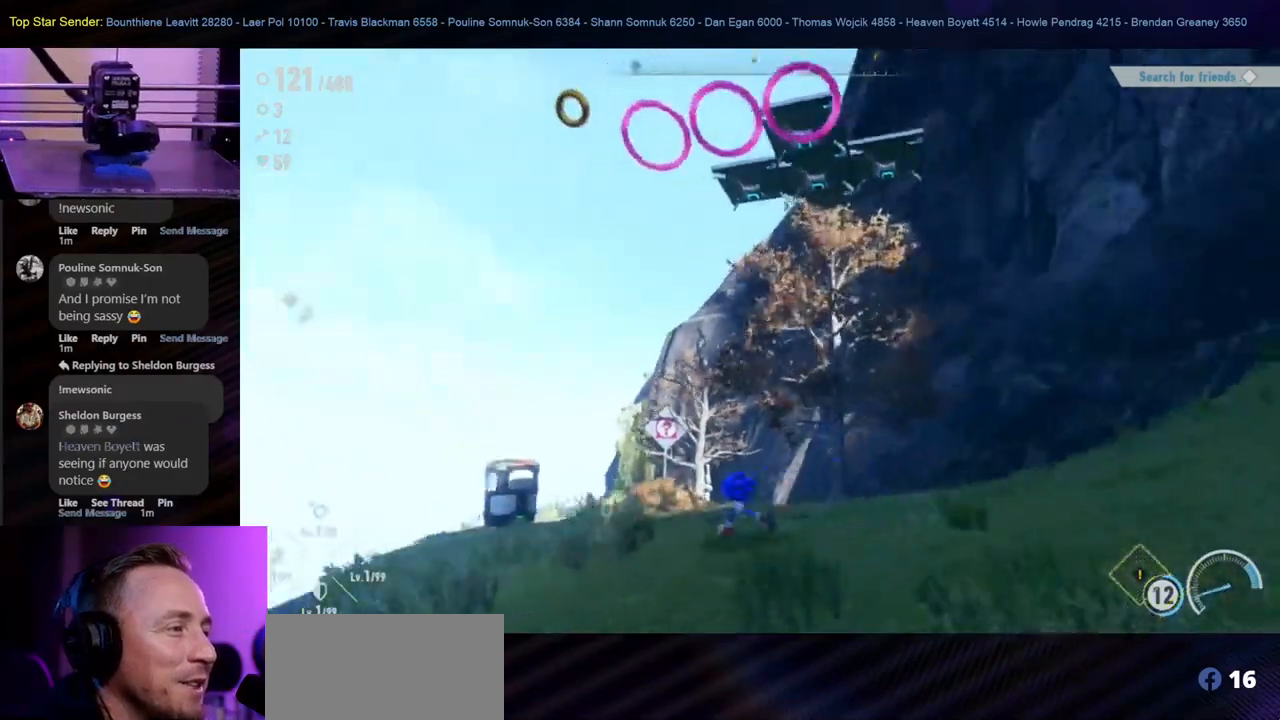
{"buttons": [], "left_stick": "up", "right_stick": "center", "events": [[200, "right_stick", "center"], [250, "left_stick", "up"]]}
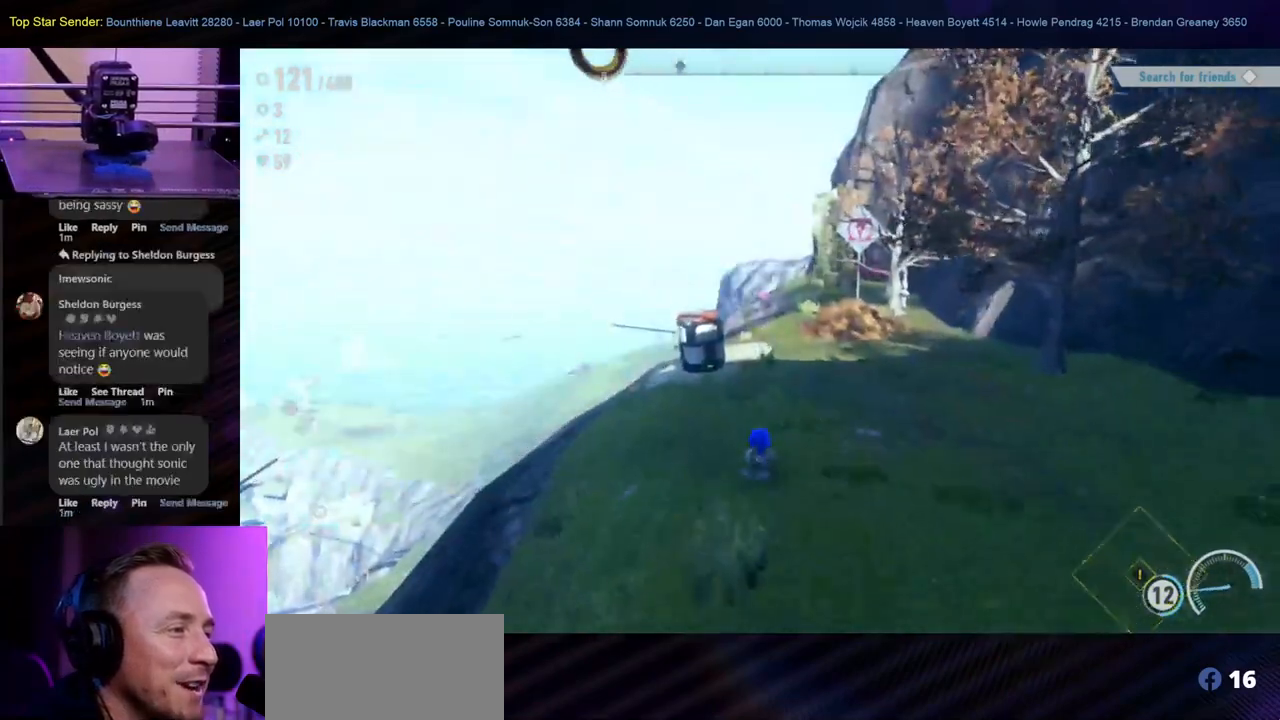
{"buttons": [], "left_stick": "up", "right_stick": "center", "events": [[33, "right_stick", "left"], [283, "right_stick", "center"], [417, "Y", "down"], [500, "Y", "up"]]}
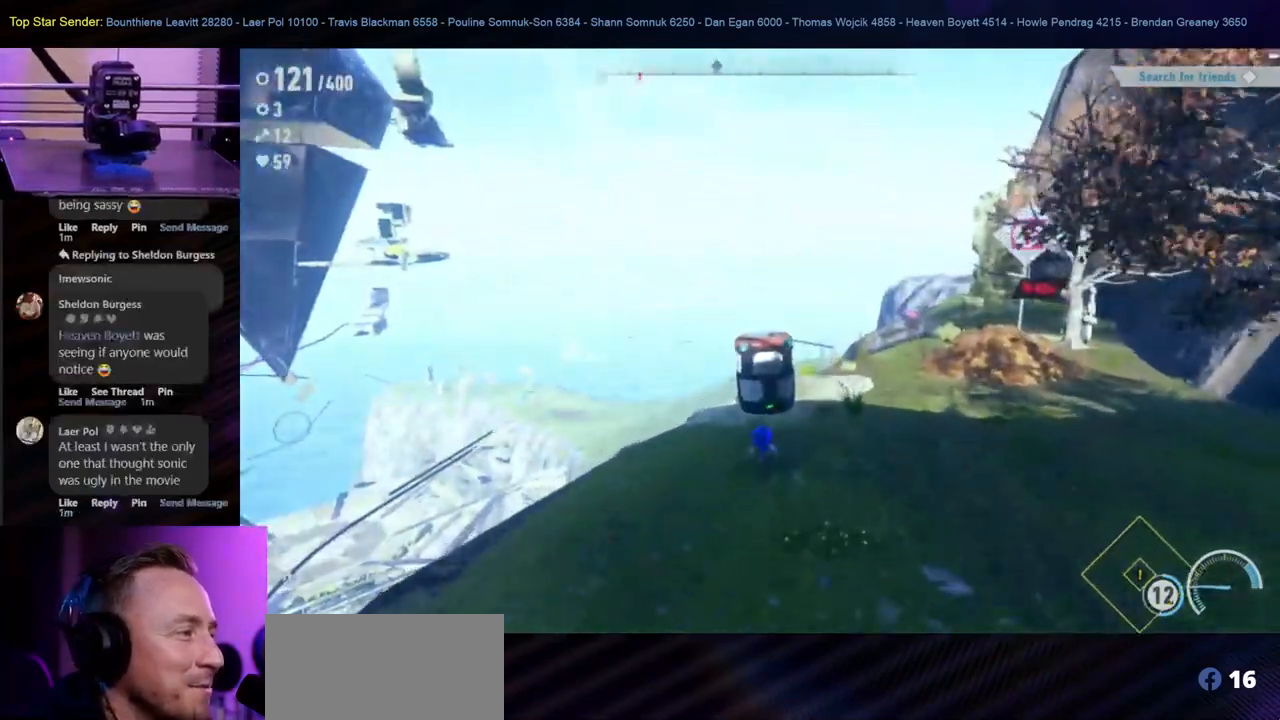
{"buttons": [], "left_stick": "center", "right_stick": "center", "events": [[117, "Y", "down"], [183, "Y", "up"], [267, "Y", "down"], [333, "Y", "up"], [400, "Y", "down"], [483, "Y", "up"], [500, "left_stick", "center"]]}
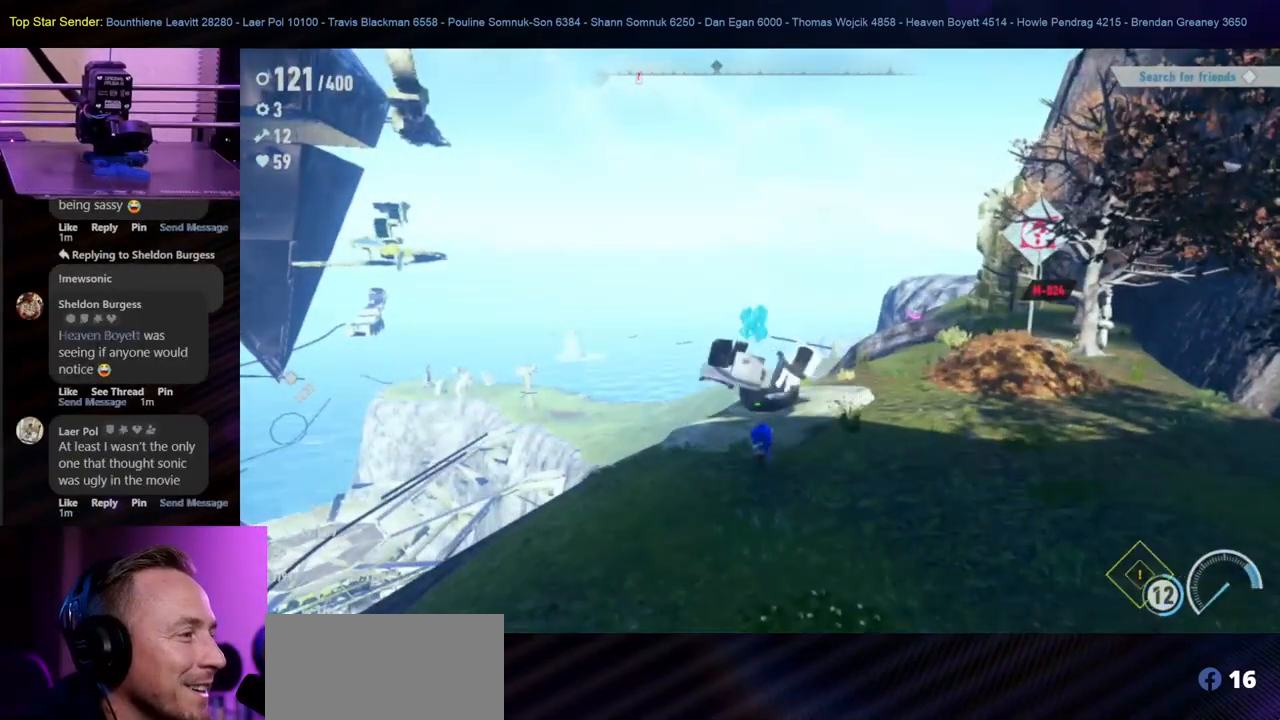
{"buttons": [], "left_stick": "up", "right_stick": "center", "events": [[67, "Y", "down"], [117, "Y", "up"], [183, "Y", "down"], [283, "Y", "up"], [367, "left_stick", "up"]]}
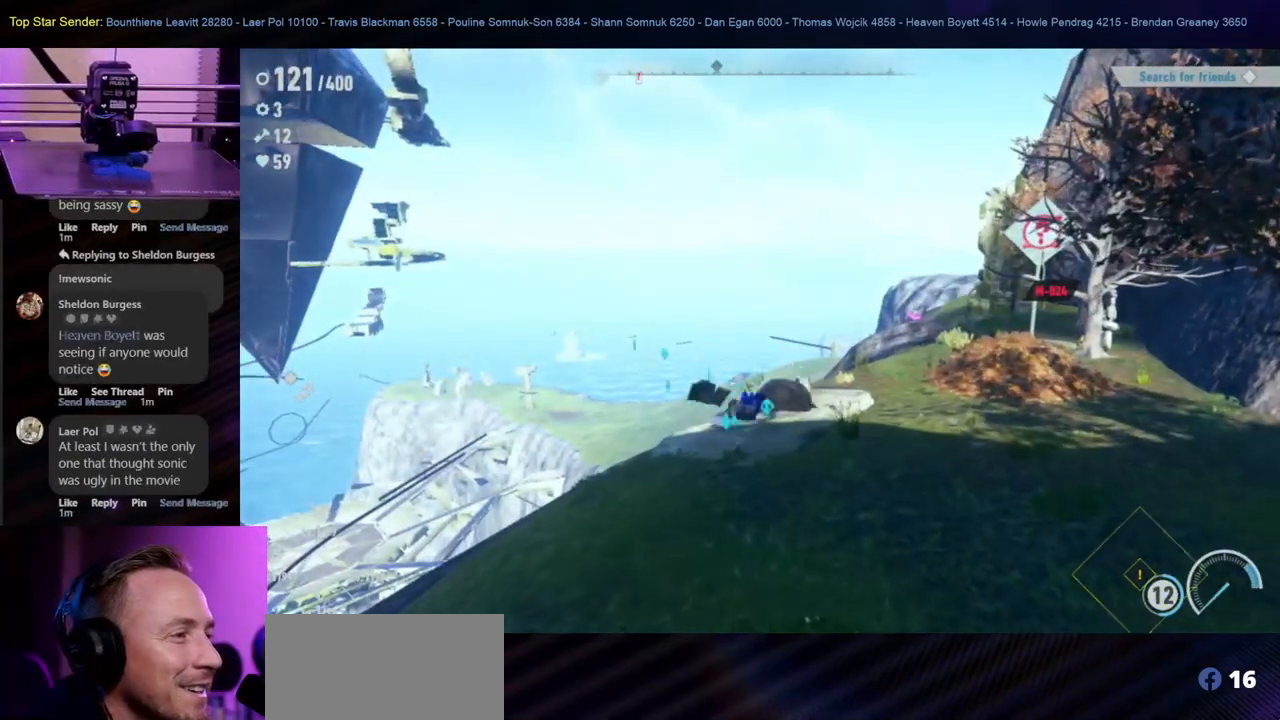
{"buttons": [], "left_stick": "up", "right_stick": "center", "events": [[333, "right_stick", "down-right"], [467, "right_stick", "center"]]}
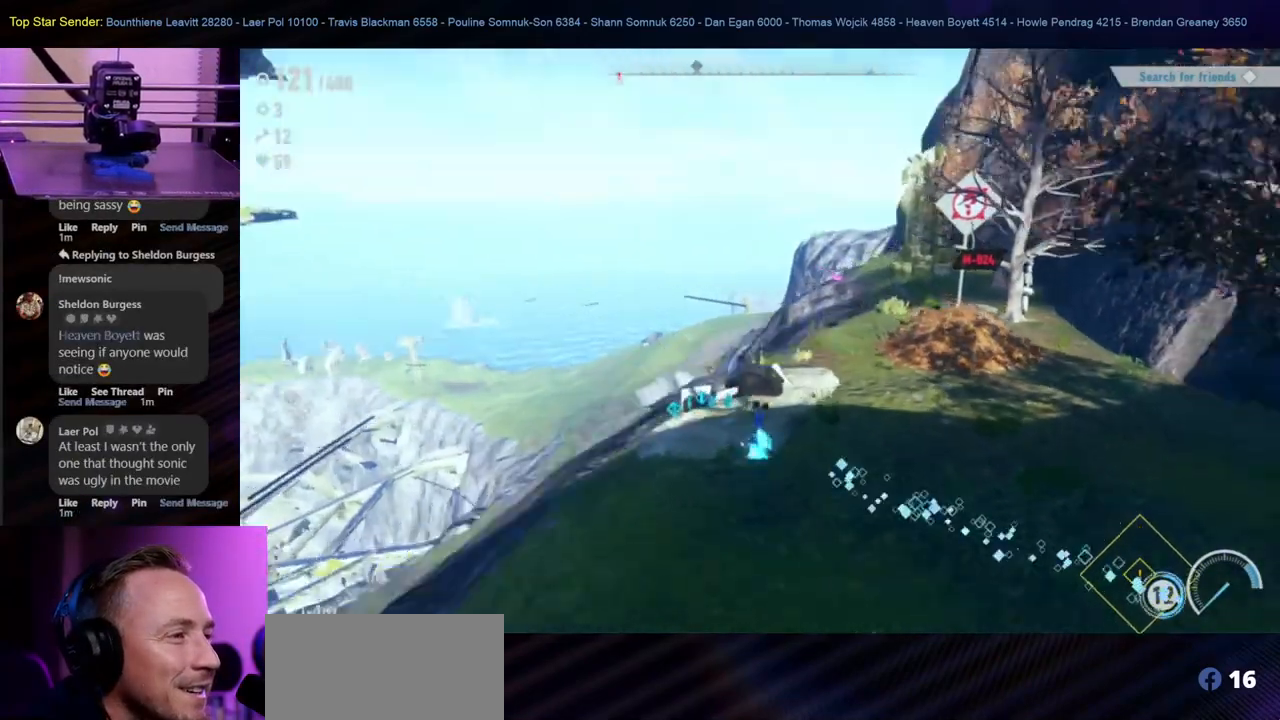
{"buttons": [], "left_stick": "up-left", "right_stick": "center", "events": [[367, "left_stick", "up-left"]]}
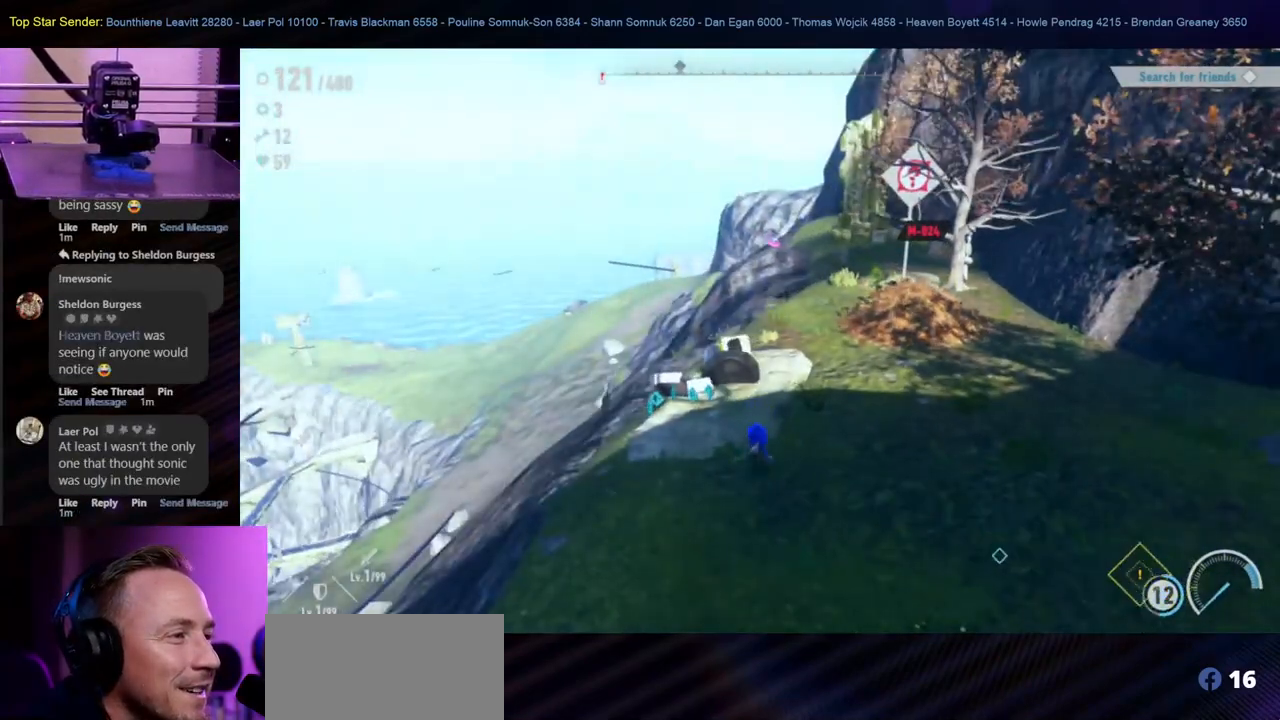
{"buttons": [], "left_stick": "up-left", "right_stick": "center", "events": []}
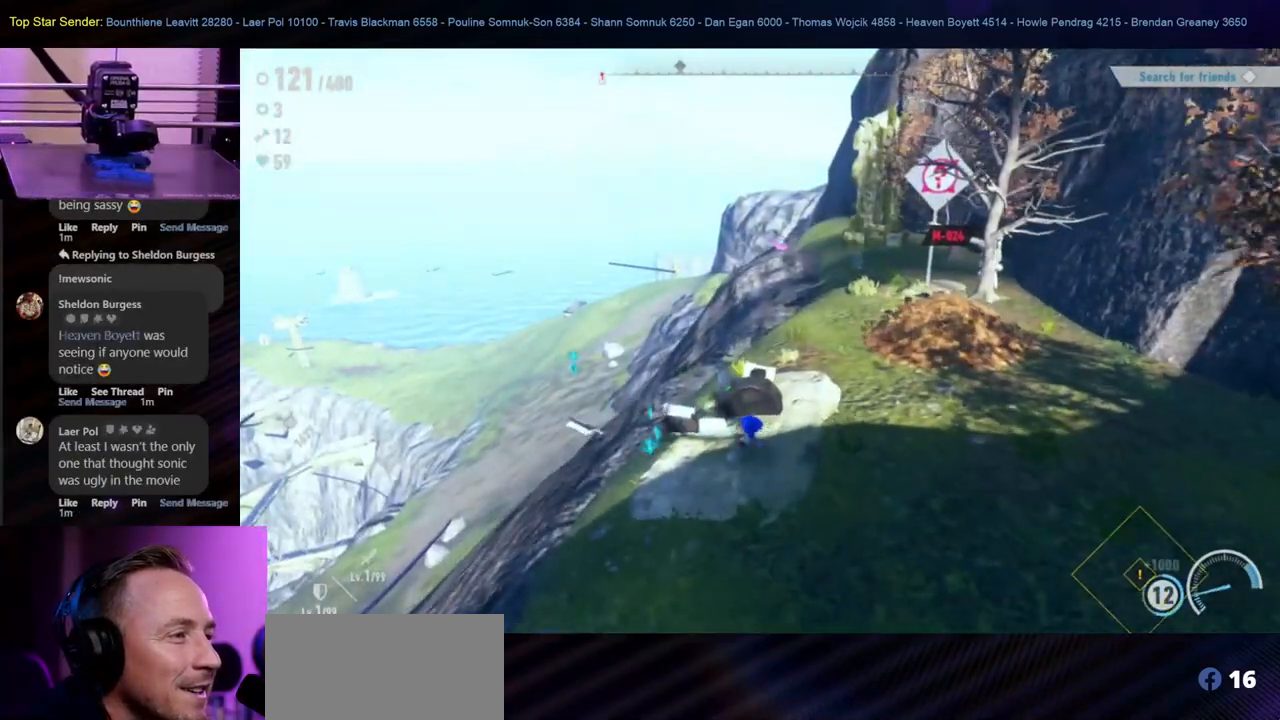
{"buttons": [], "left_stick": "up-right", "right_stick": "center", "events": [[117, "left_stick", "down-left"], [250, "left_stick", "down-right"], [300, "left_stick", "right"], [417, "left_stick", "up-right"]]}
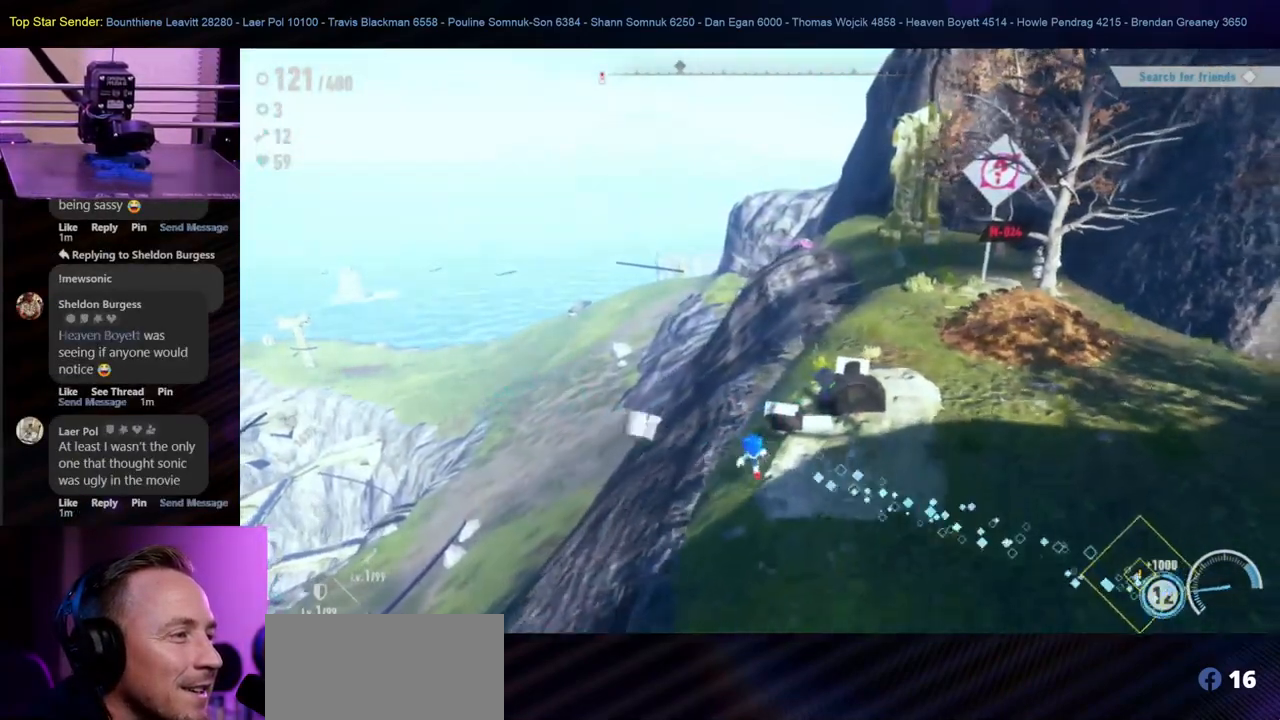
{"buttons": [], "left_stick": "up-right", "right_stick": "right", "events": [[250, "right_stick", "right"]]}
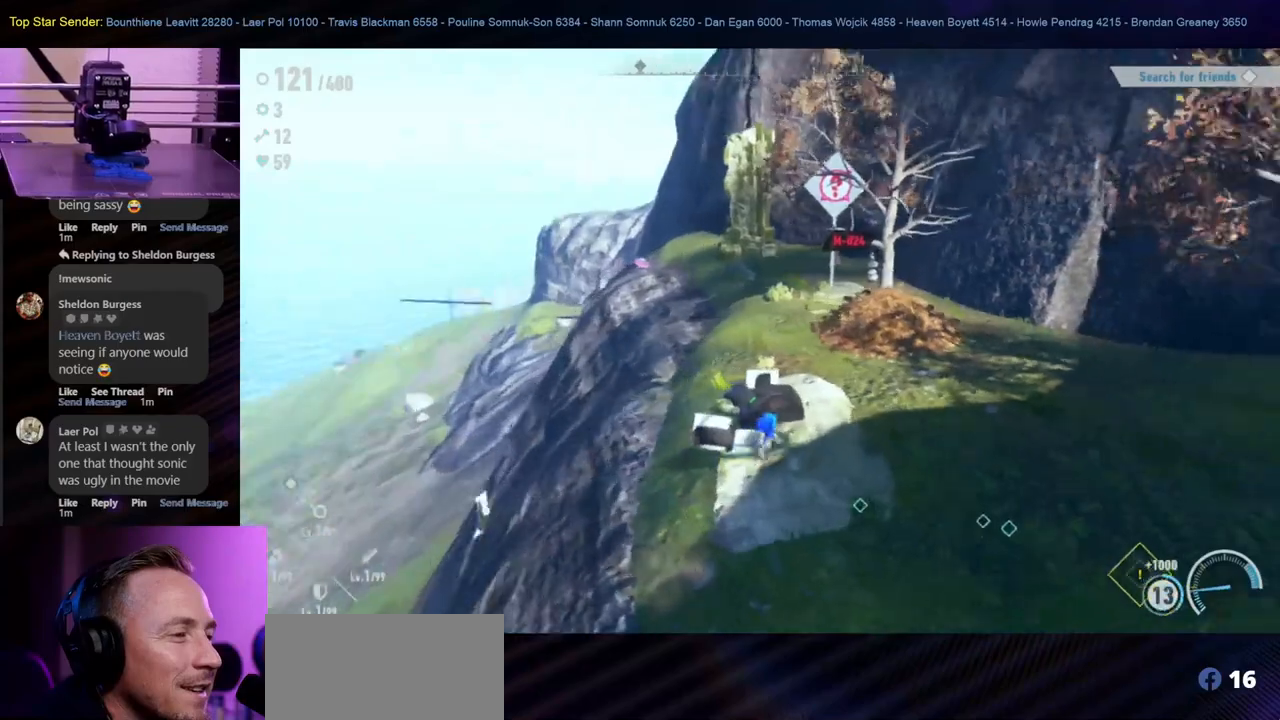
{"buttons": [], "left_stick": "up-left", "right_stick": "center", "events": [[200, "left_stick", "up-left"], [317, "right_stick", "center"]]}